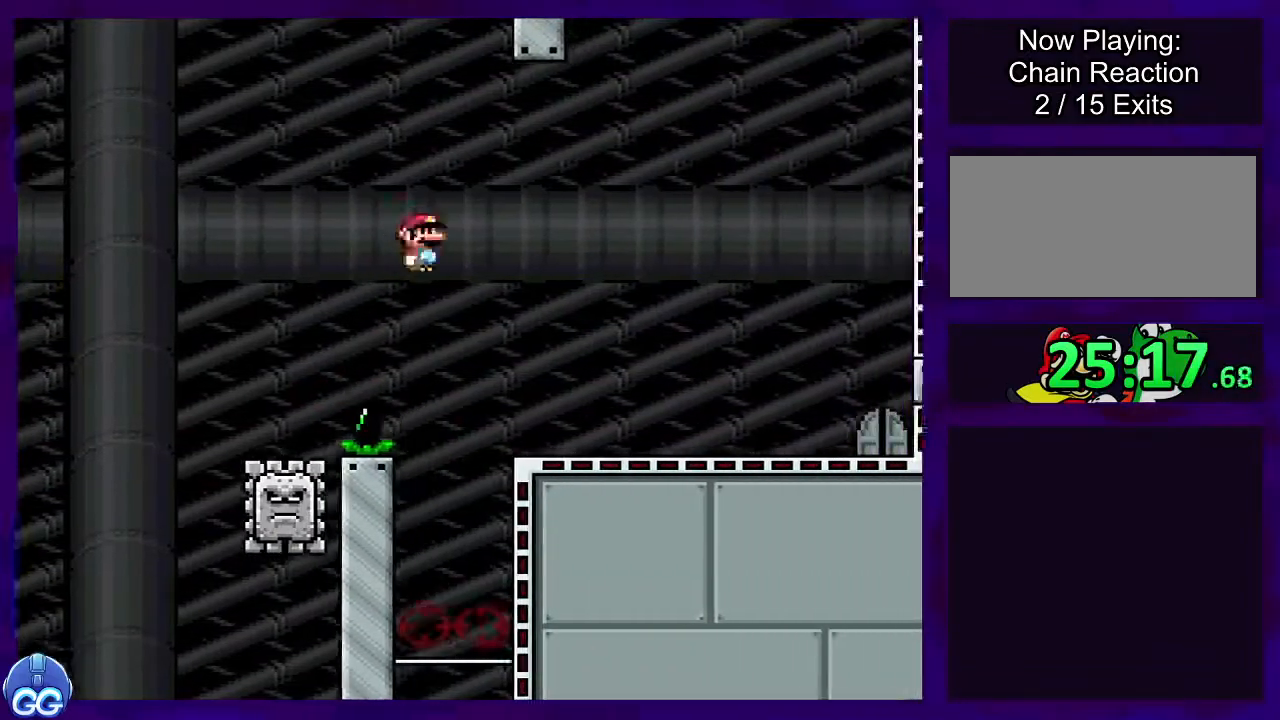
Gameplay with a controller (Nintendo layout); each line is a JSON object with the inputs held at the frame after it. "events" lists button and stick changes between this image and that frame as [ms after this image, input, new state], when the widget could be followed in between. Not read: L3 R3.
{"buttons": ["X", "DPAD_RIGHT"], "events": [[300, "B", "down"], [483, "B", "up"]]}
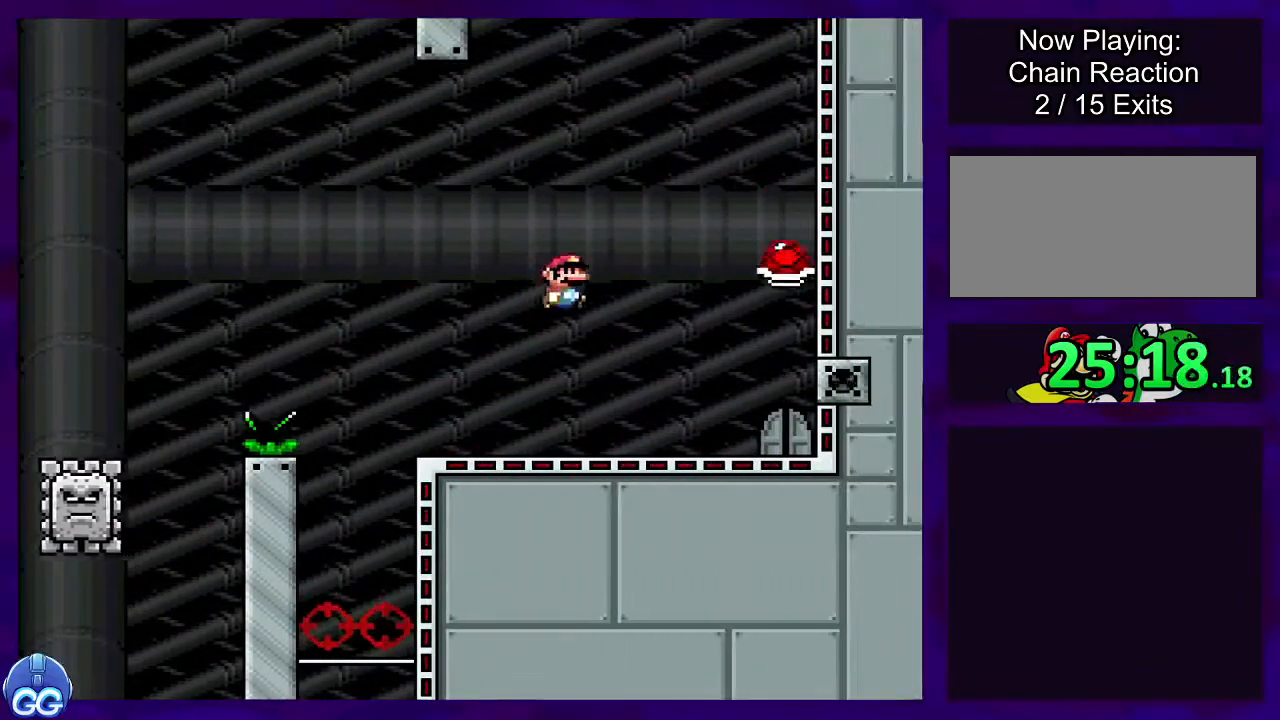
{"buttons": ["X"], "events": [[267, "DPAD_RIGHT", "up"]]}
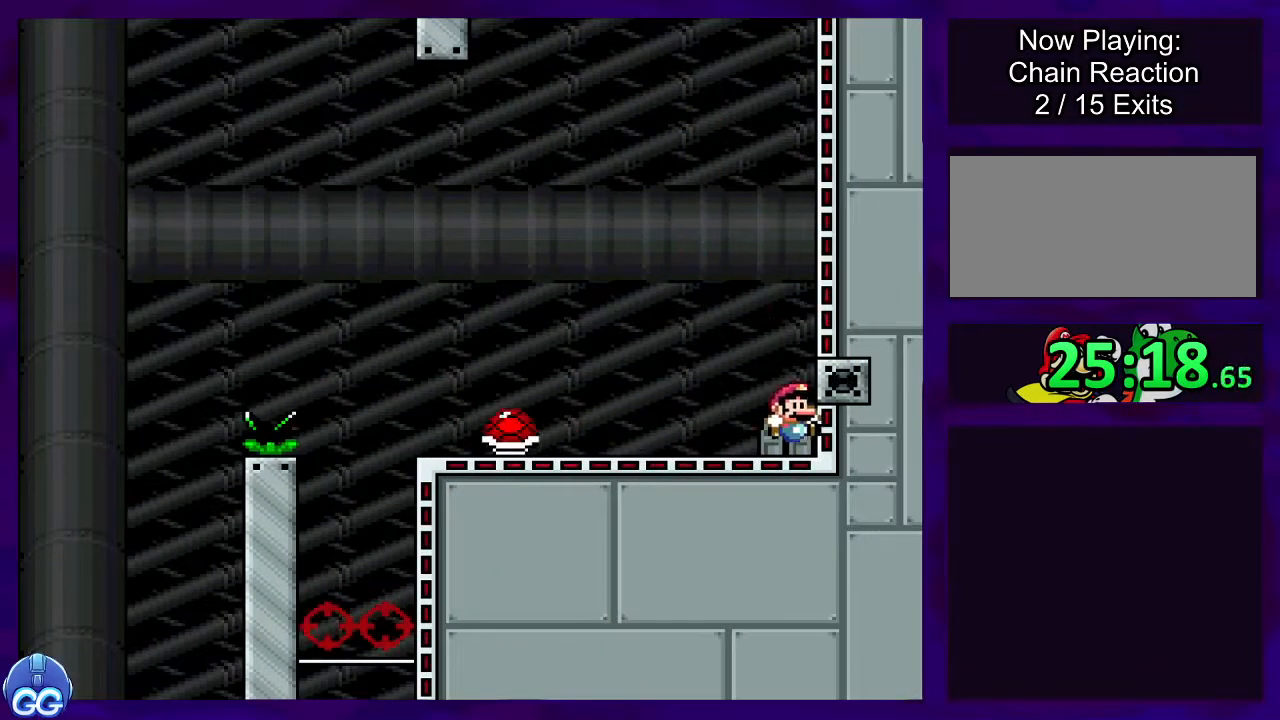
{"buttons": ["X"], "events": [[16, "DPAD_UP", "down"], [166, "DPAD_UP", "up"]]}
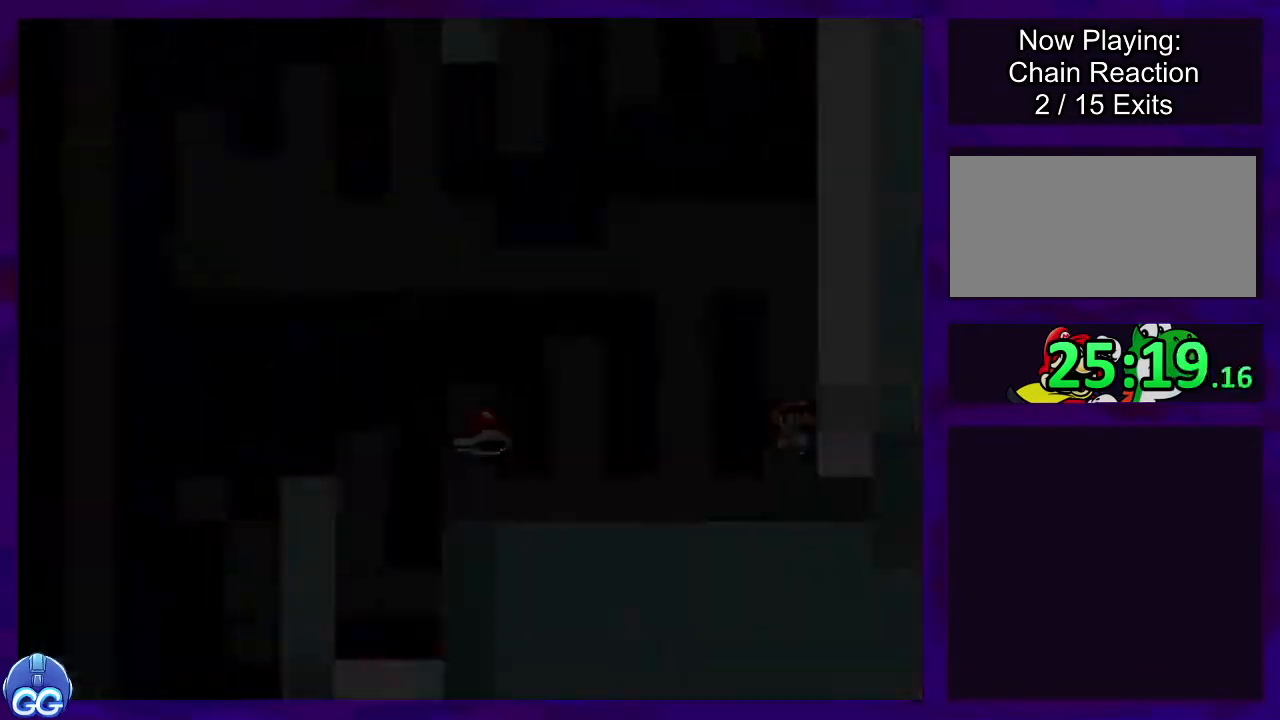
{"buttons": ["X", "DPAD_UP", "DPAD_RIGHT"], "events": [[100, "DPAD_RIGHT", "down"], [134, "DPAD_UP", "down"]]}
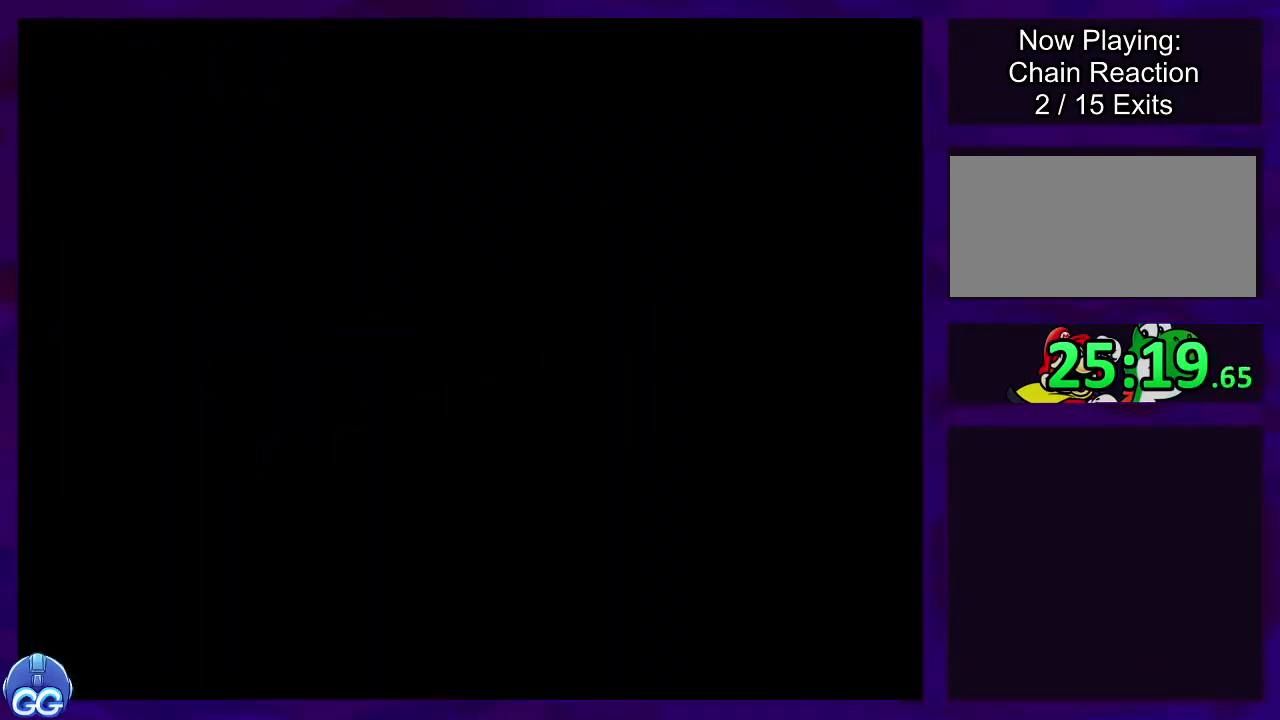
{"buttons": ["X", "DPAD_RIGHT"], "events": [[183, "DPAD_UP", "up"]]}
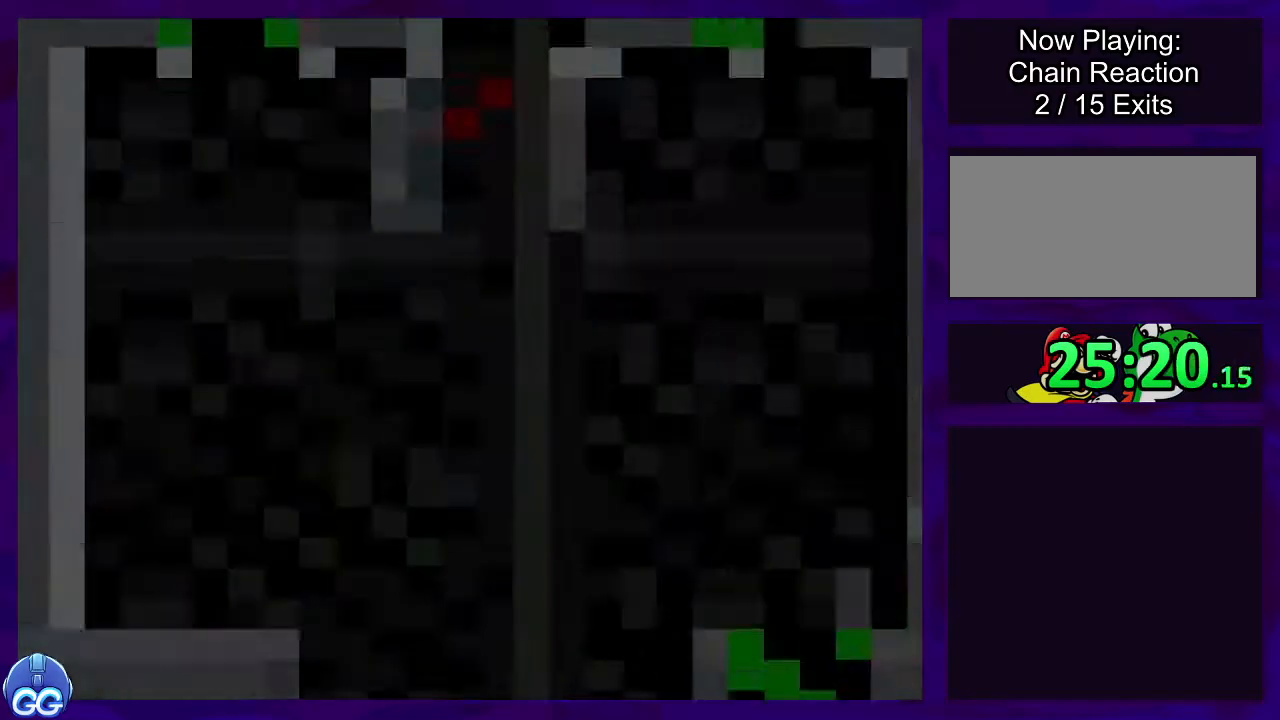
{"buttons": ["X", "DPAD_RIGHT"], "events": []}
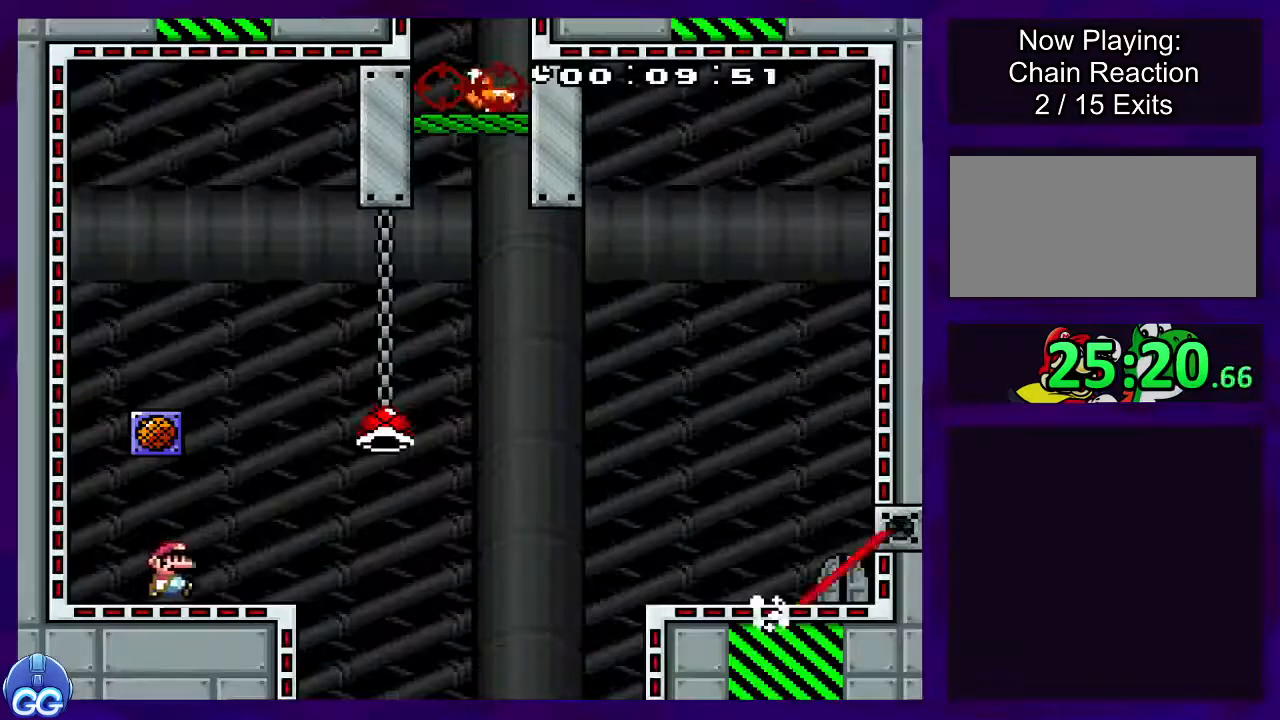
{"buttons": ["B", "X", "DPAD_RIGHT"], "events": [[233, "B", "down"]]}
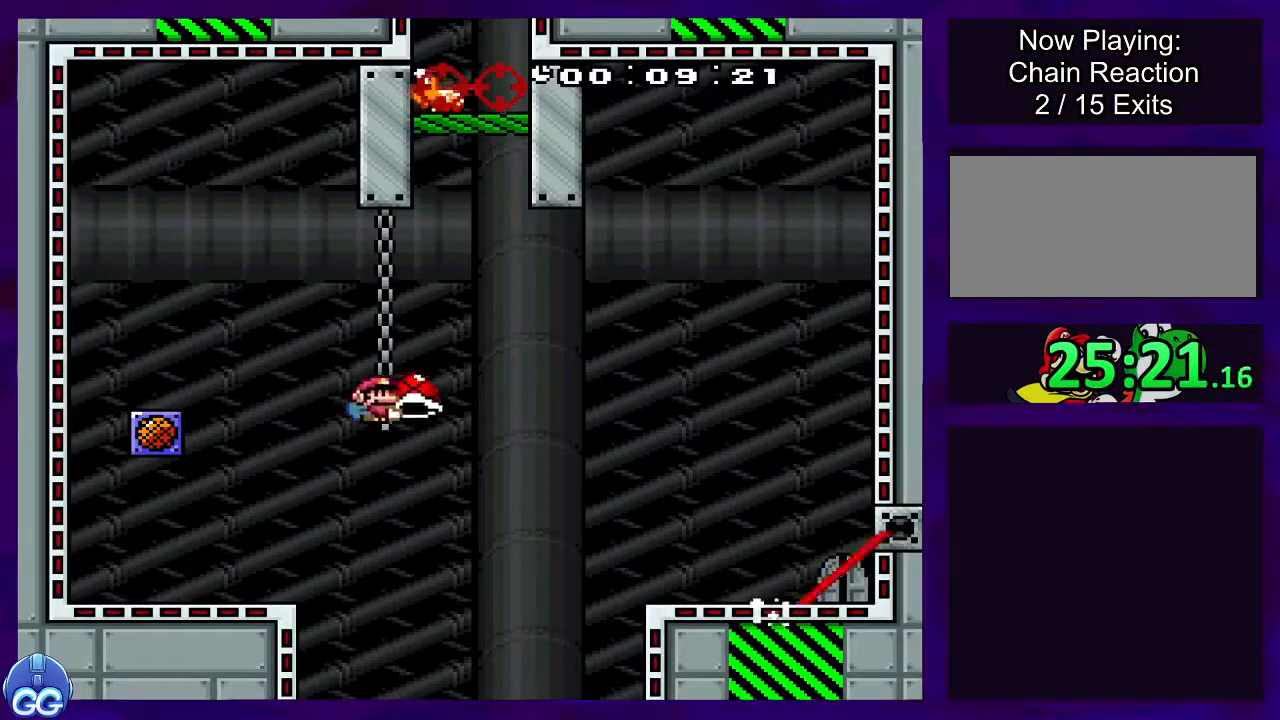
{"buttons": ["B", "X", "DPAD_RIGHT"], "events": [[17, "DPAD_UP", "down"], [117, "X", "up"], [234, "DPAD_UP", "up"], [234, "X", "down"]]}
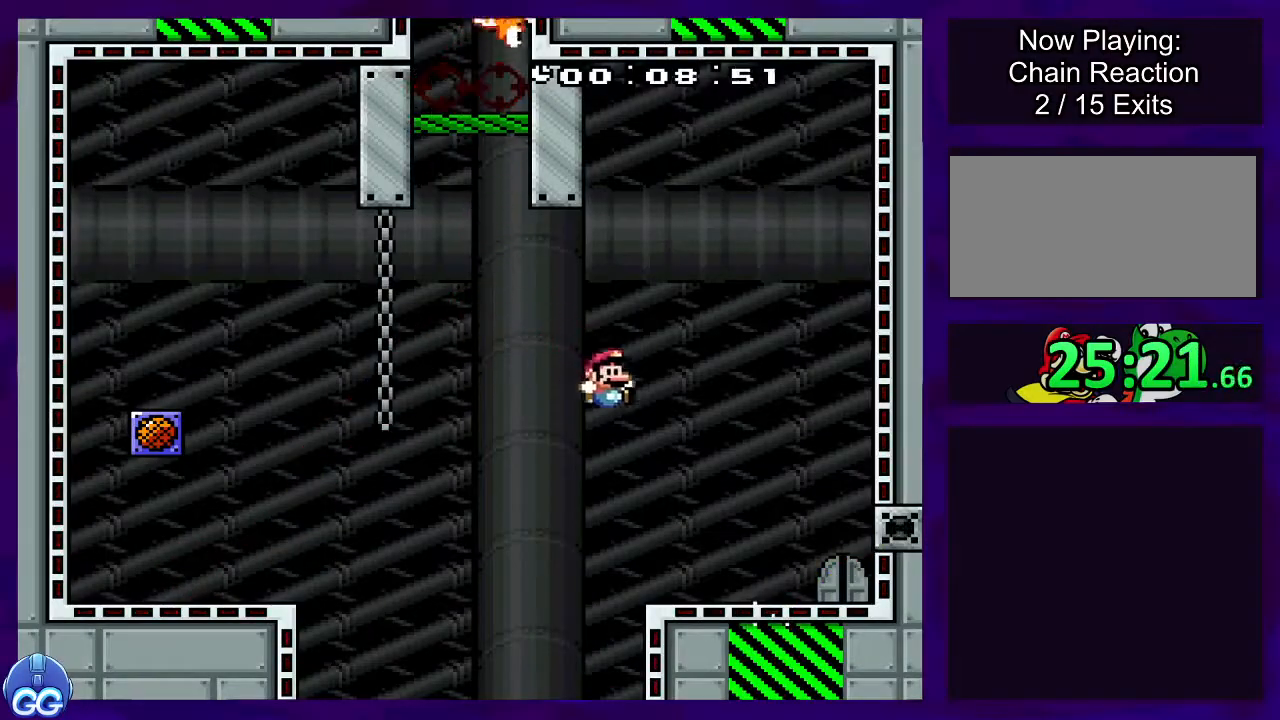
{"buttons": ["X", "DPAD_UP"], "events": [[166, "B", "up"], [400, "DPAD_RIGHT", "up"], [483, "DPAD_UP", "down"]]}
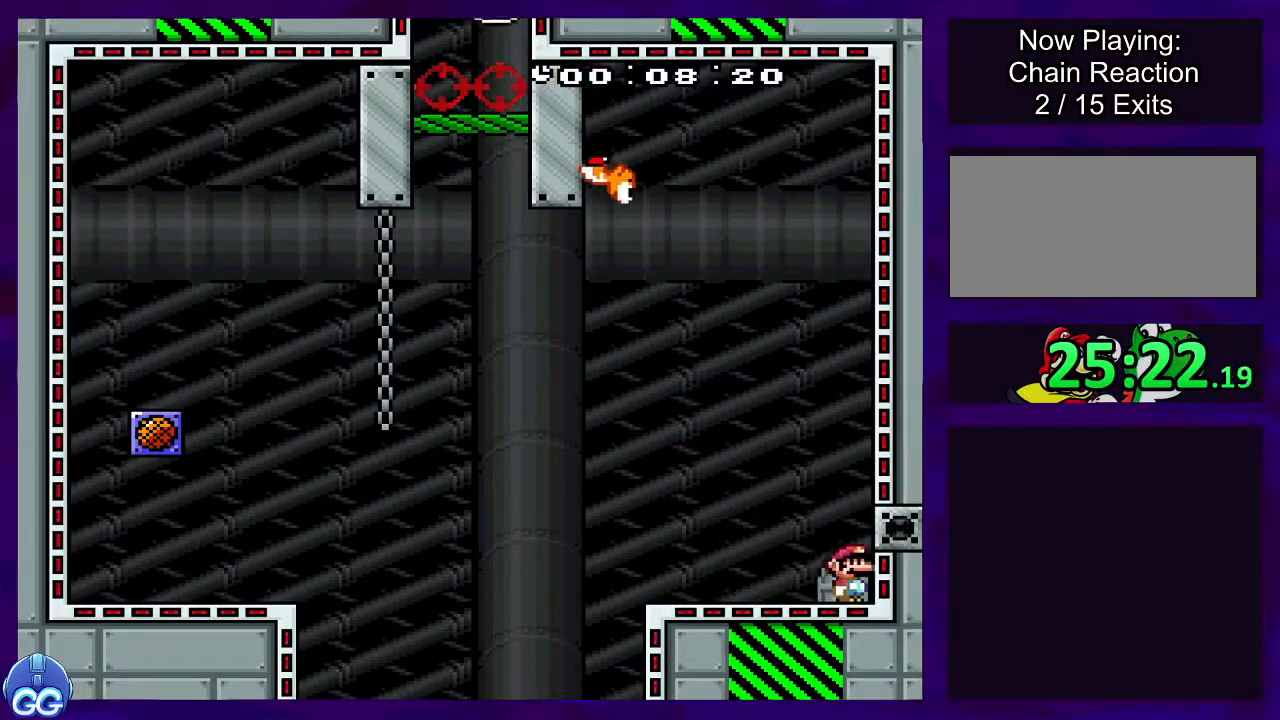
{"buttons": ["X"], "events": [[134, "DPAD_UP", "up"]]}
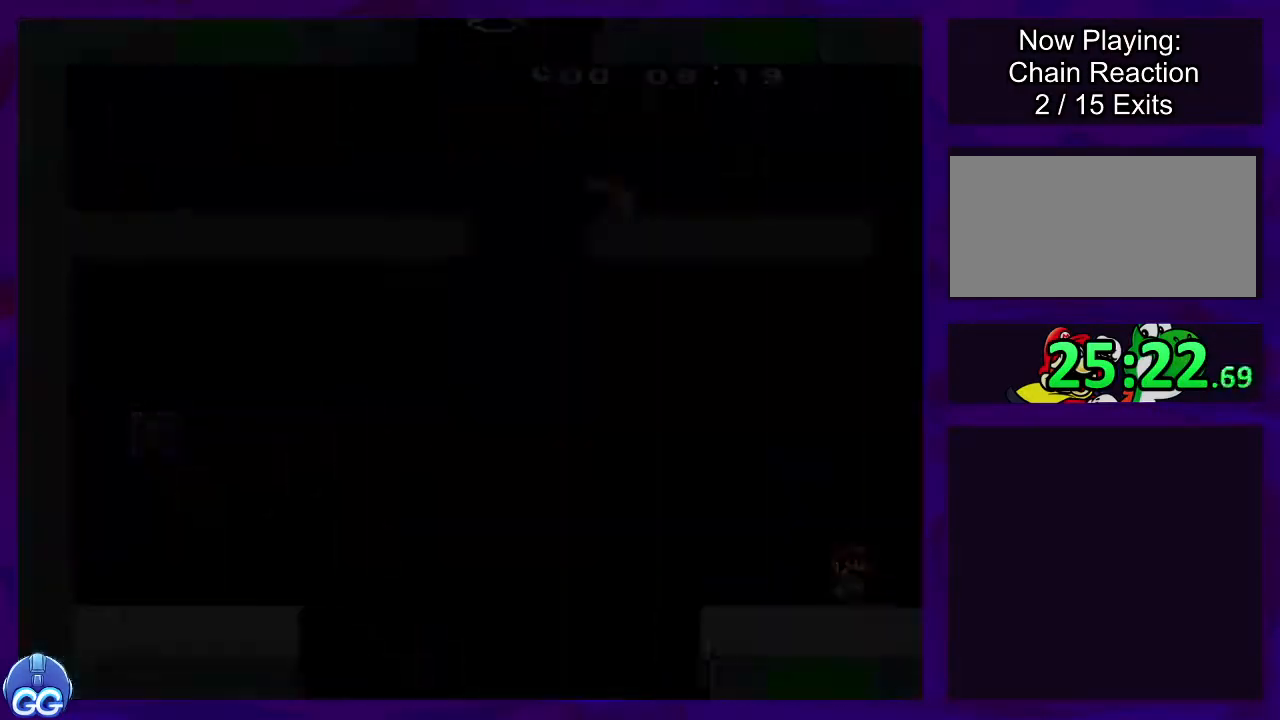
{"buttons": ["X", "DPAD_RIGHT"], "events": [[483, "DPAD_RIGHT", "down"]]}
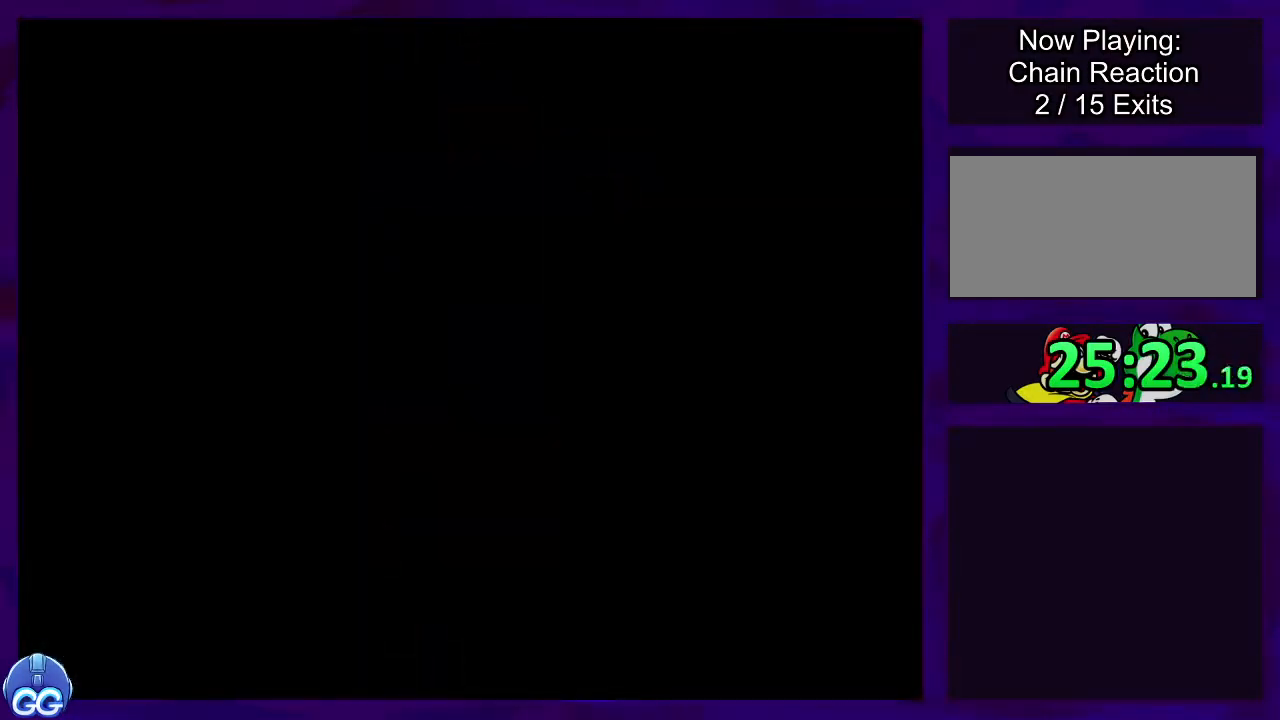
{"buttons": ["X", "DPAD_RIGHT"], "events": []}
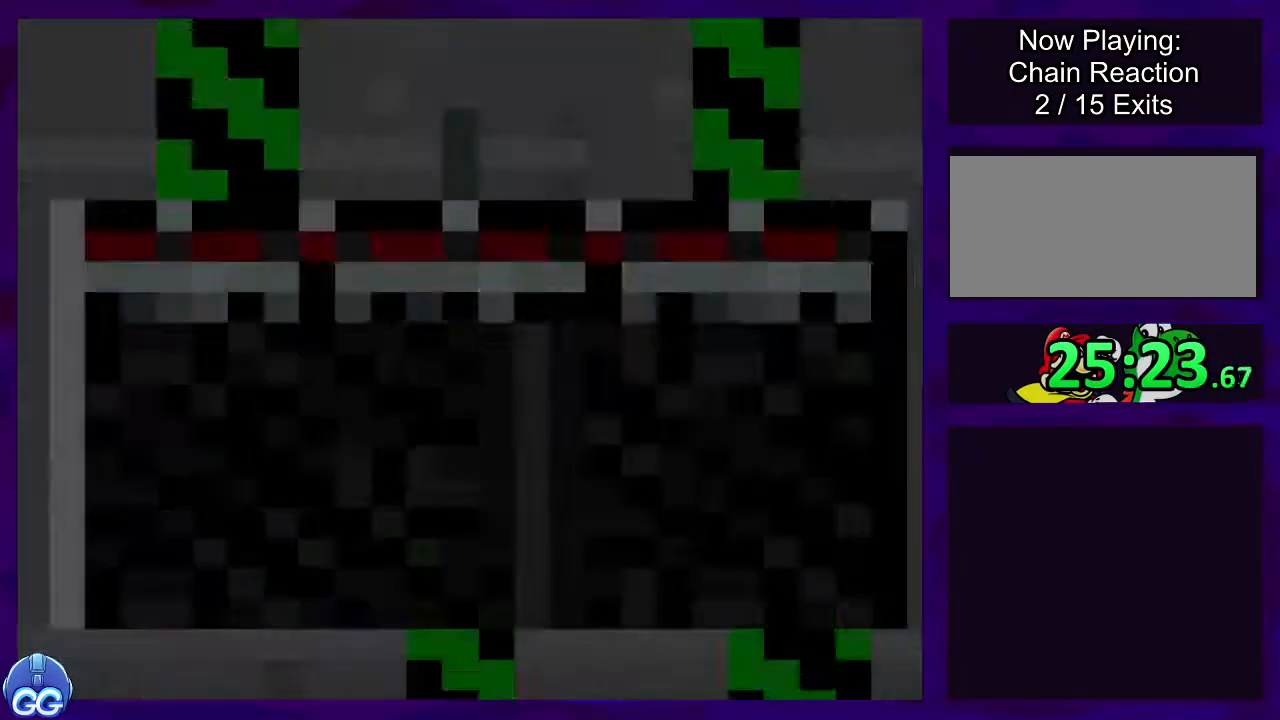
{"buttons": ["X", "DPAD_RIGHT"], "events": []}
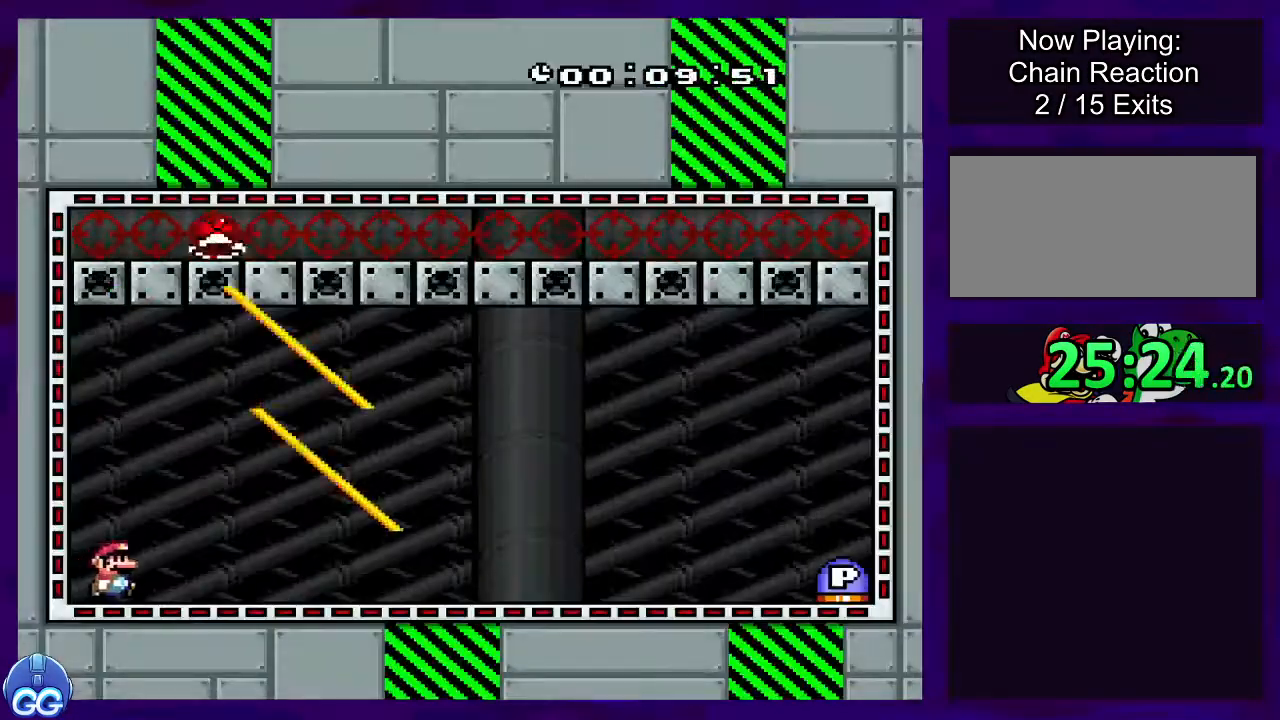
{"buttons": ["X", "DPAD_RIGHT"], "events": []}